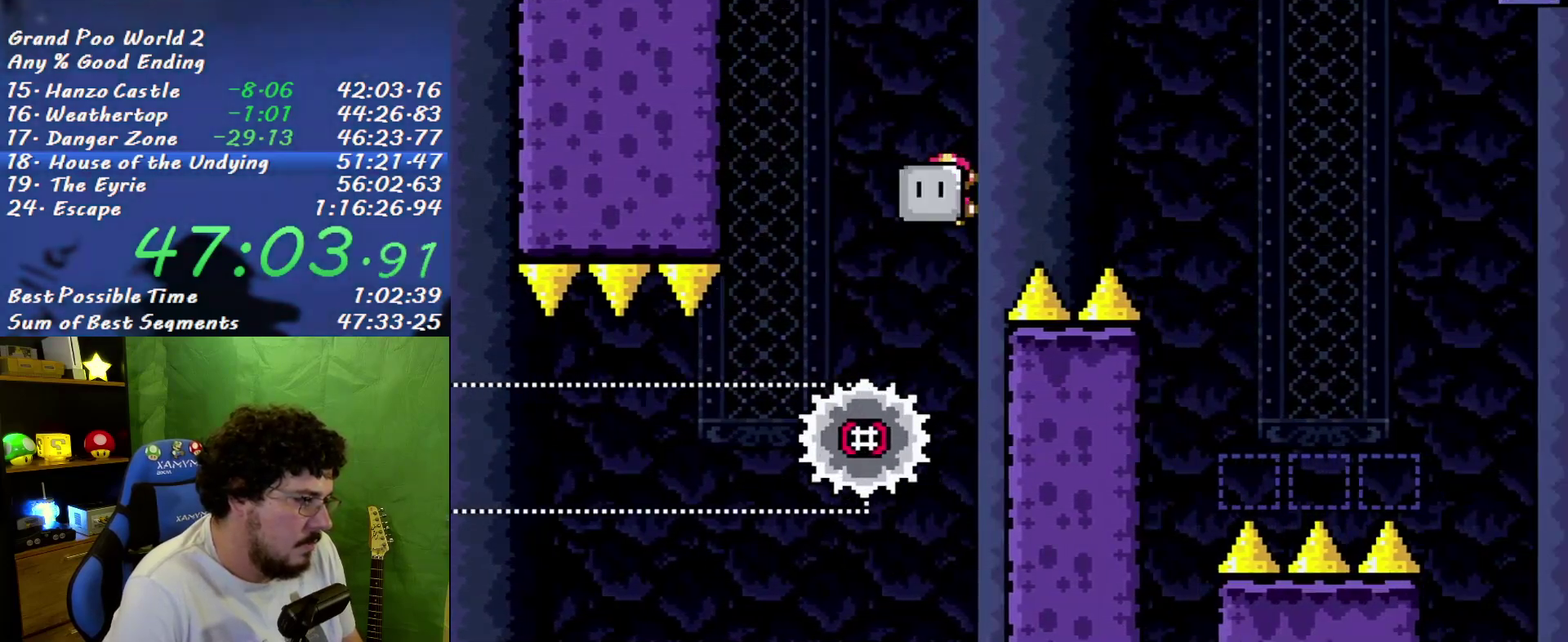
Gameplay with a controller (Nintendo layout); each line is a JSON object with the inputs held at the frame after it. "events" lists button and stick changes between this image and that frame as [ms after this image, input, new state], when the widget could be followed in between. Not read: L3 R3.
{"buttons": ["B", "Y", "DPAD_LEFT"], "events": [[133, "DPAD_UP", "down"], [167, "DPAD_RIGHT", "up"], [283, "Y", "up"], [317, "DPAD_RIGHT", "down"], [350, "Y", "down"], [433, "DPAD_UP", "up"], [467, "DPAD_LEFT", "down"], [467, "DPAD_RIGHT", "up"]]}
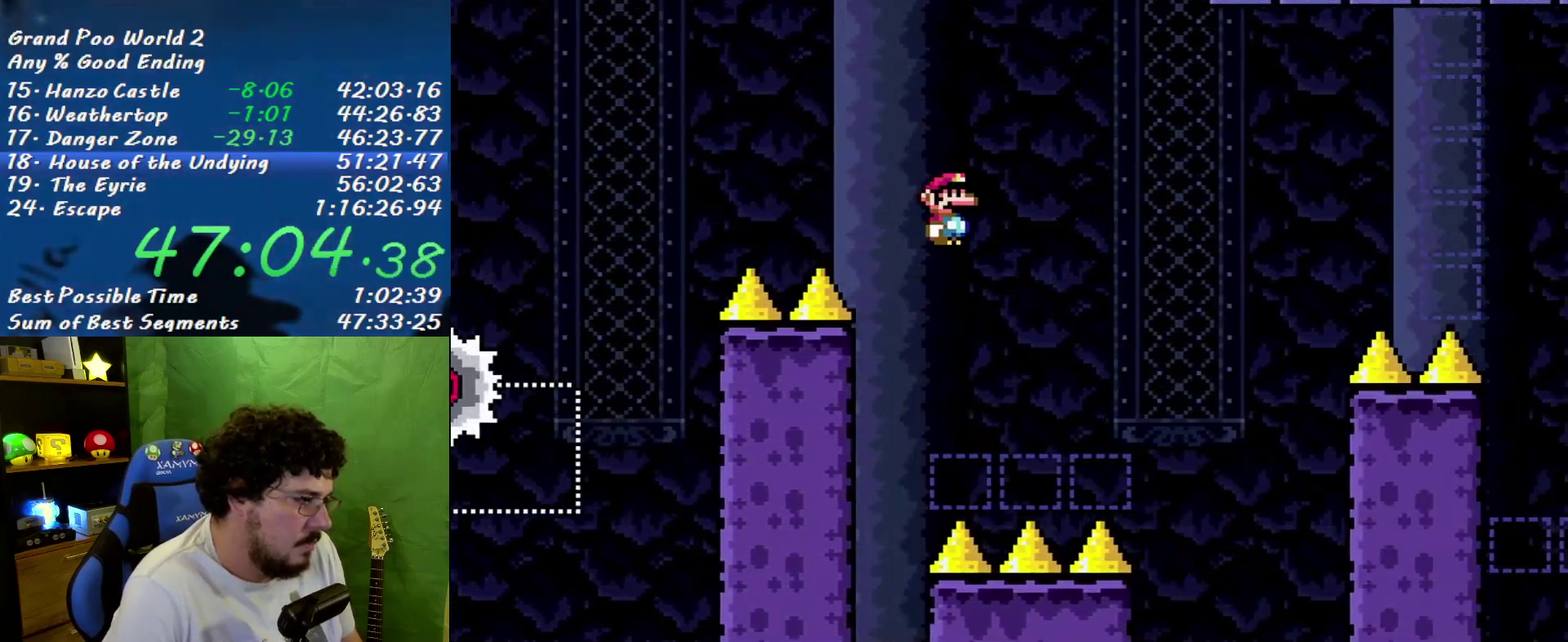
{"buttons": ["Y", "DPAD_RIGHT"], "events": [[33, "B", "up"], [133, "DPAD_LEFT", "up"], [283, "DPAD_RIGHT", "down"]]}
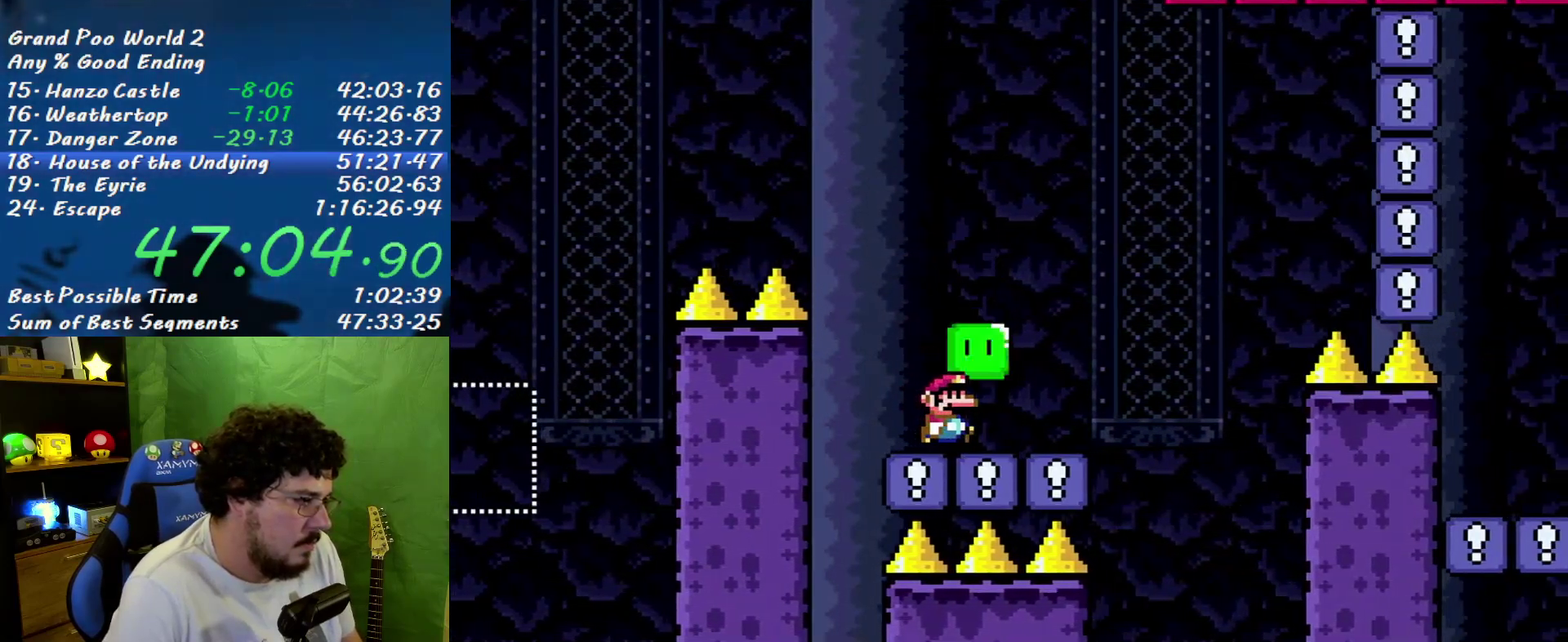
{"buttons": ["B", "Y", "DPAD_UP"], "events": [[183, "B", "down"], [250, "DPAD_UP", "down"], [317, "DPAD_RIGHT", "up"], [417, "Y", "up"], [467, "Y", "down"]]}
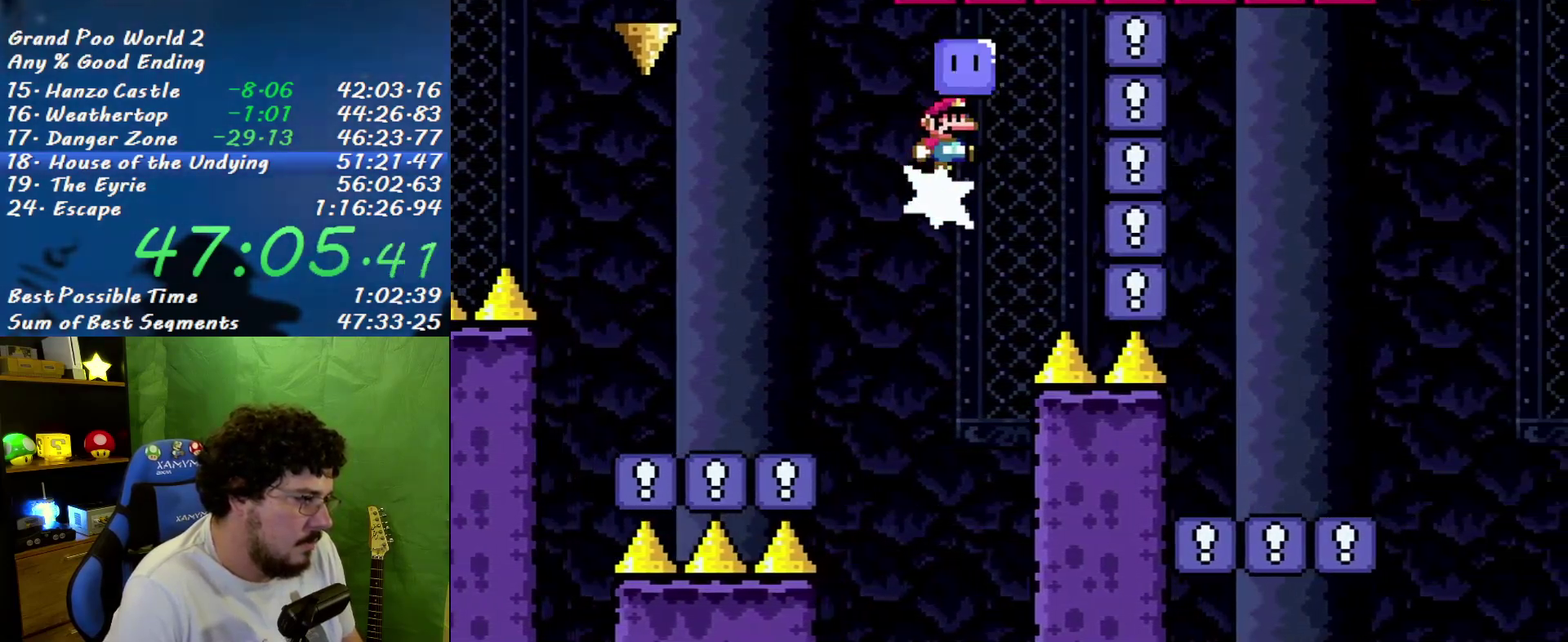
{"buttons": ["B", "Y", "DPAD_LEFT"], "events": [[67, "DPAD_RIGHT", "down"], [383, "Y", "up"], [433, "Y", "down"], [467, "DPAD_LEFT", "down"], [467, "DPAD_RIGHT", "up"], [500, "DPAD_UP", "up"]]}
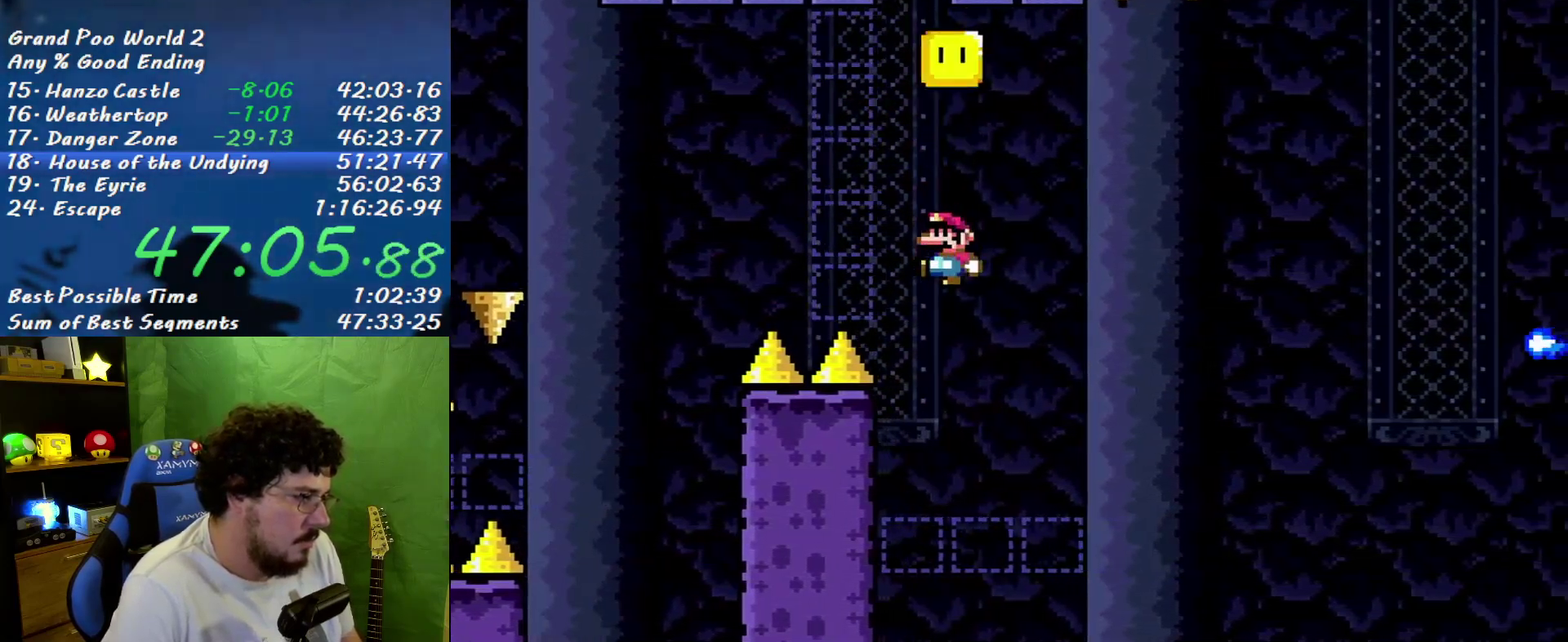
{"buttons": ["A", "Y", "DPAD_RIGHT"], "events": [[33, "B", "up"], [67, "DPAD_LEFT", "up"], [100, "DPAD_RIGHT", "down"], [283, "A", "down"]]}
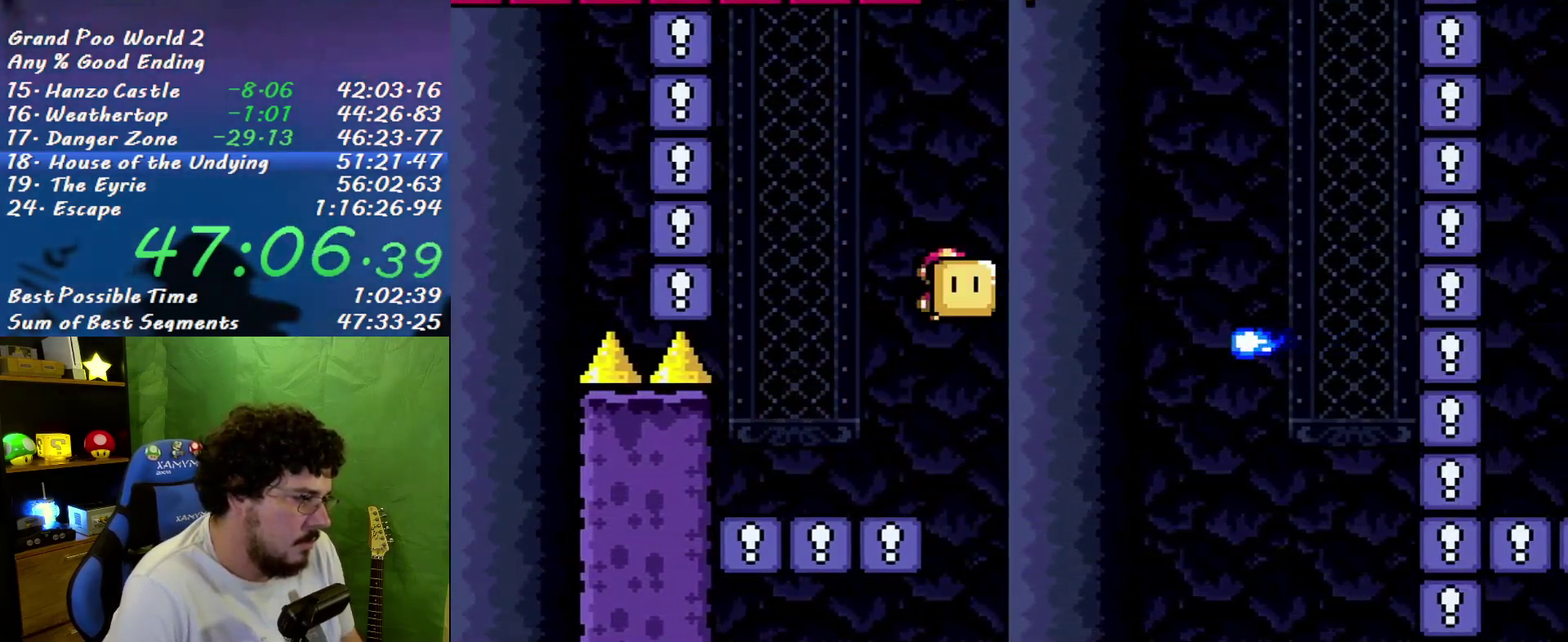
{"buttons": ["B", "Y", "DPAD_UP", "DPAD_RIGHT"], "events": [[167, "A", "up"], [283, "B", "down"], [350, "DPAD_UP", "down"]]}
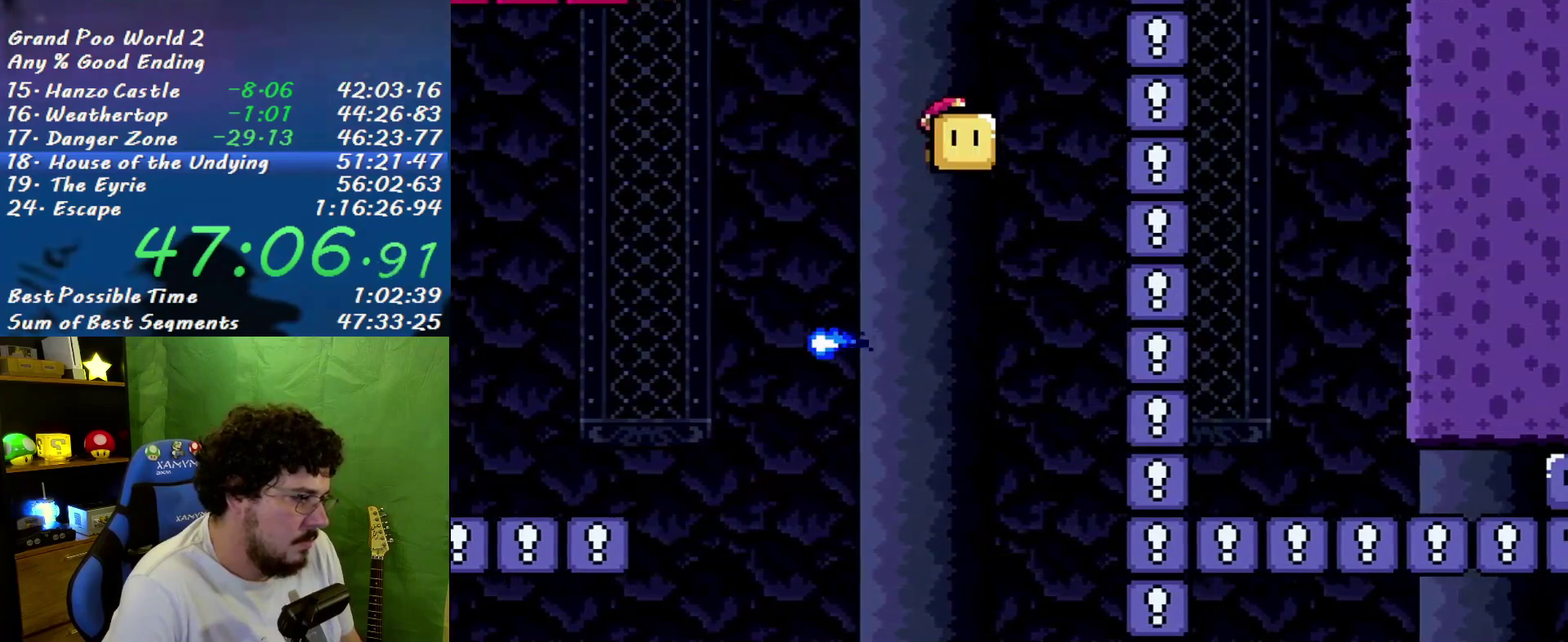
{"buttons": ["B", "Y", "DPAD_UP", "DPAD_RIGHT"], "events": [[33, "DPAD_RIGHT", "up"], [100, "DPAD_LEFT", "down"], [100, "Y", "up"], [133, "DPAD_UP", "up"], [167, "Y", "down"], [183, "DPAD_UP", "down"], [283, "DPAD_LEFT", "up"], [283, "DPAD_RIGHT", "down"], [283, "DPAD_UP", "up"], [400, "DPAD_UP", "down"]]}
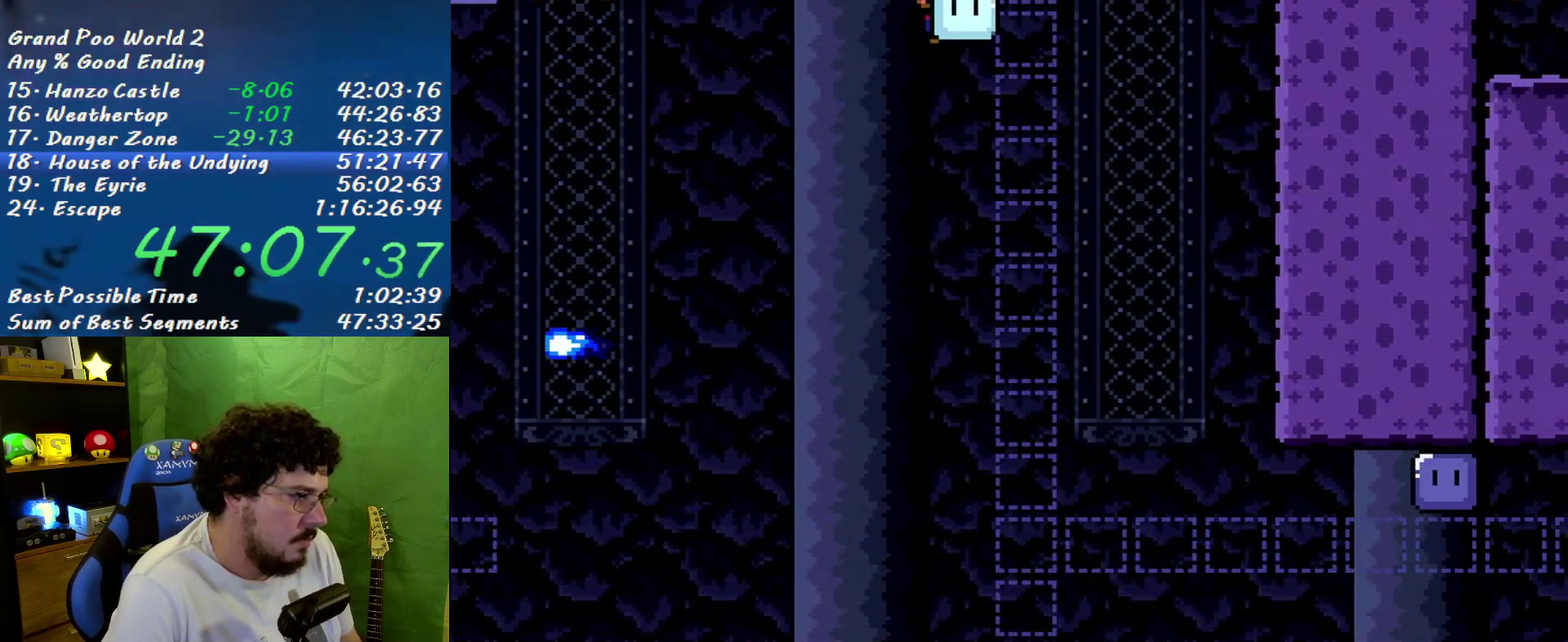
{"buttons": ["Y", "DPAD_RIGHT"], "events": [[167, "DPAD_RIGHT", "up"], [167, "Y", "up"], [217, "DPAD_RIGHT", "down"], [217, "Y", "down"], [250, "DPAD_UP", "up"], [383, "B", "up"]]}
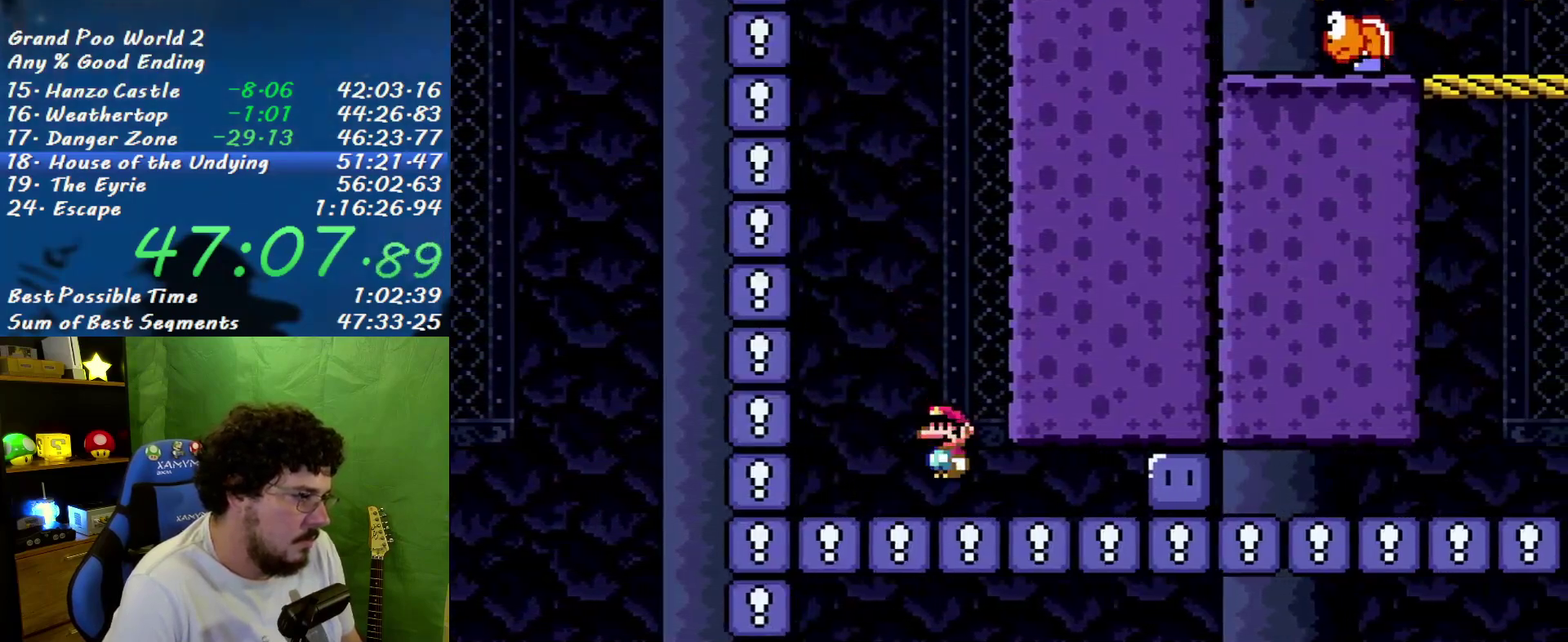
{"buttons": ["Y", "DPAD_RIGHT"], "events": [[283, "Y", "up"], [417, "Y", "down"]]}
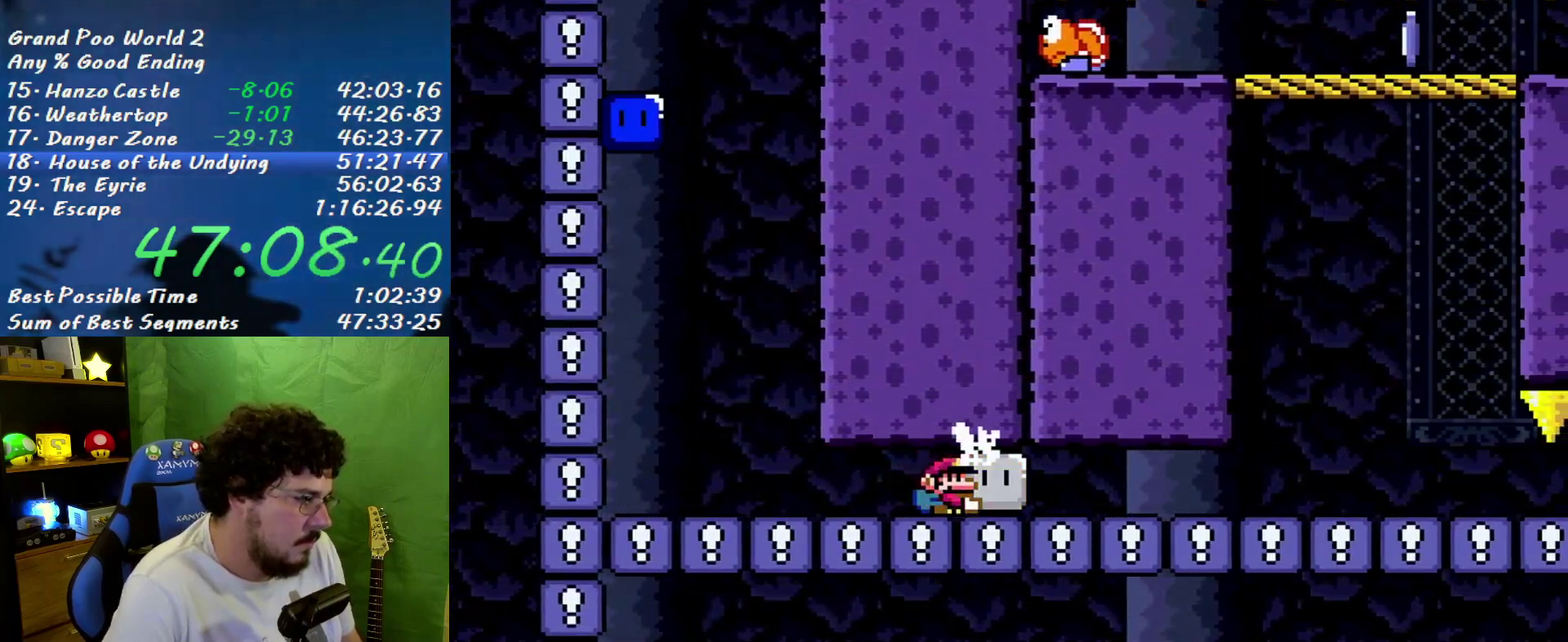
{"buttons": ["Y", "DPAD_RIGHT"], "events": []}
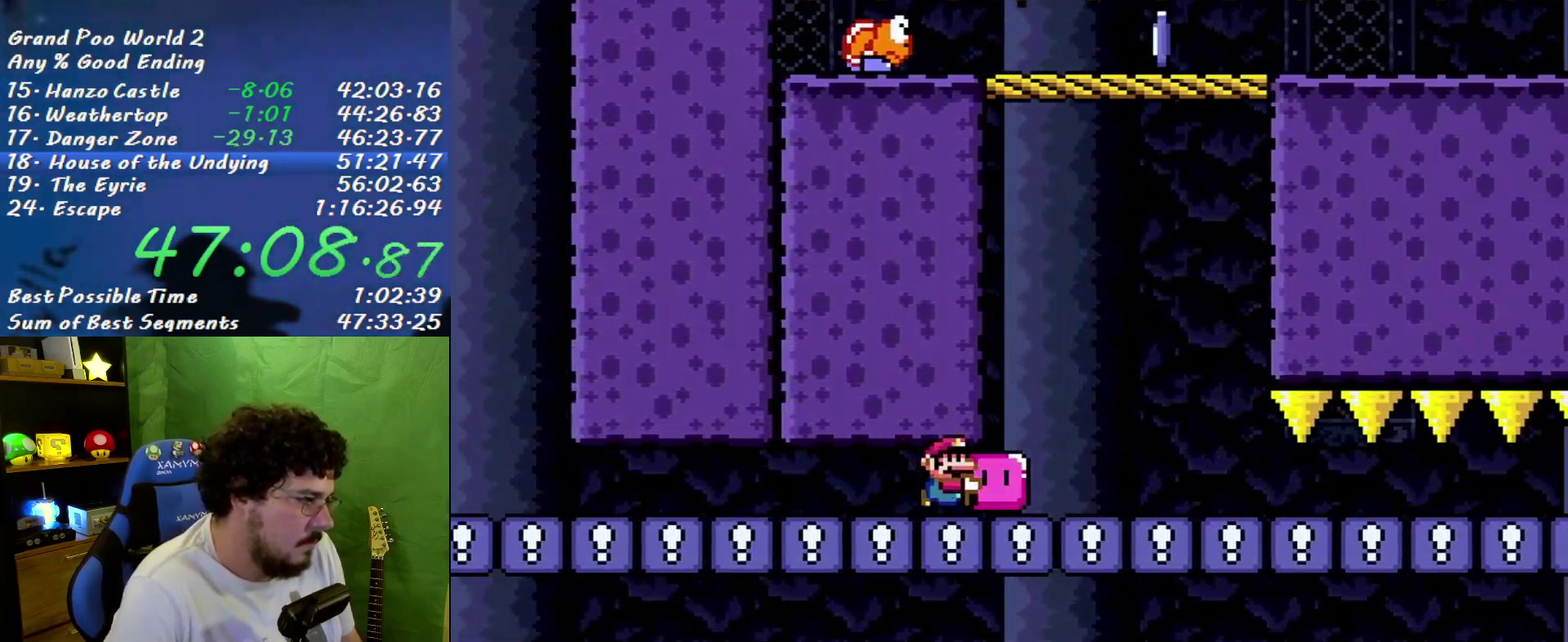
{"buttons": ["Y"], "events": [[67, "DPAD_UP", "down"], [100, "Y", "up"], [167, "DPAD_RIGHT", "up"], [167, "Y", "down"], [217, "DPAD_LEFT", "down"], [217, "DPAD_UP", "up"], [350, "DPAD_LEFT", "up"]]}
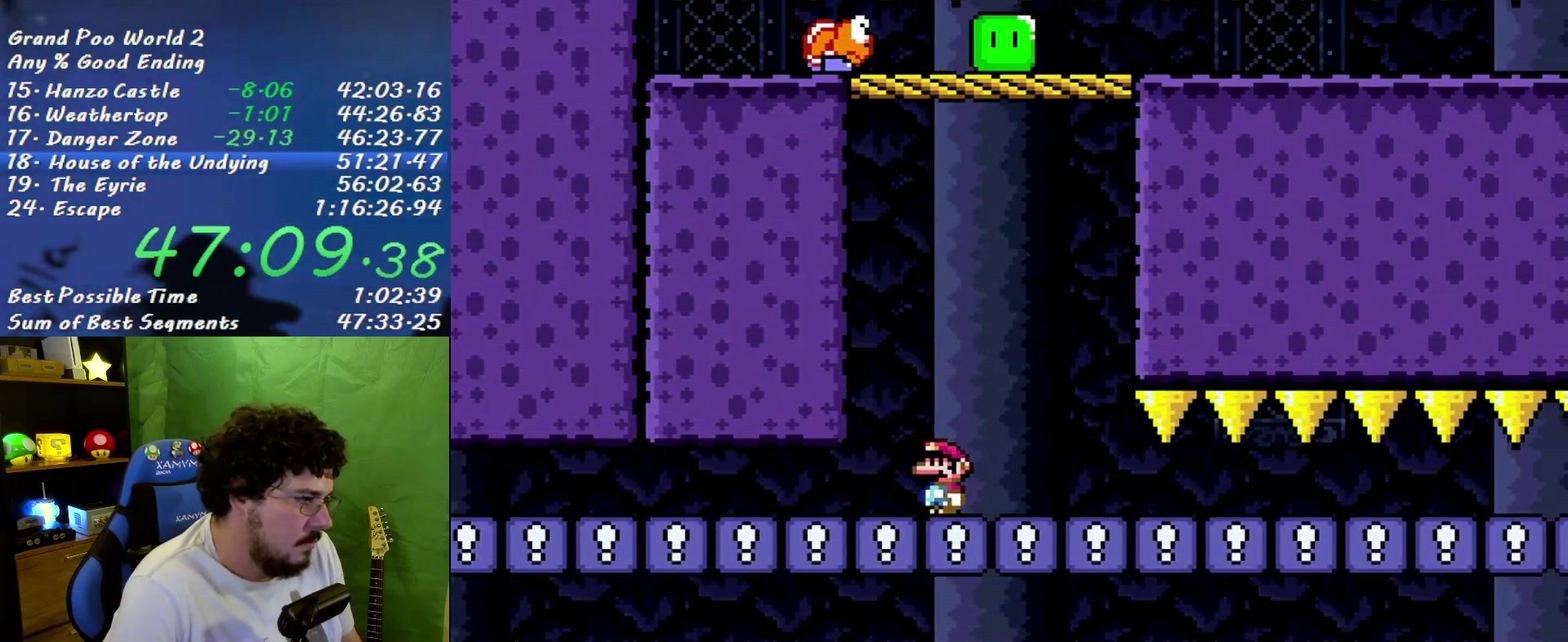
{"buttons": ["X"], "events": [[350, "X", "down"], [417, "Y", "up"]]}
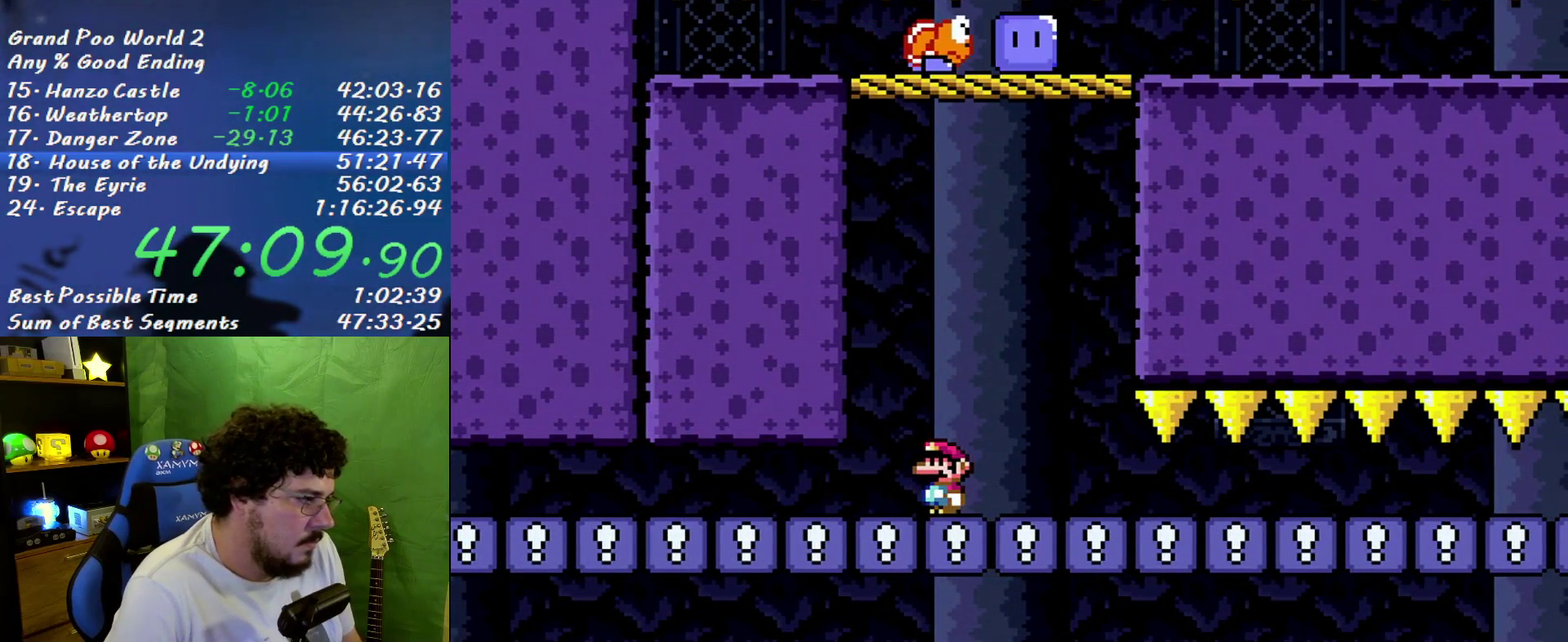
{"buttons": ["X", "DPAD_RIGHT"], "events": [[67, "DPAD_RIGHT", "down"]]}
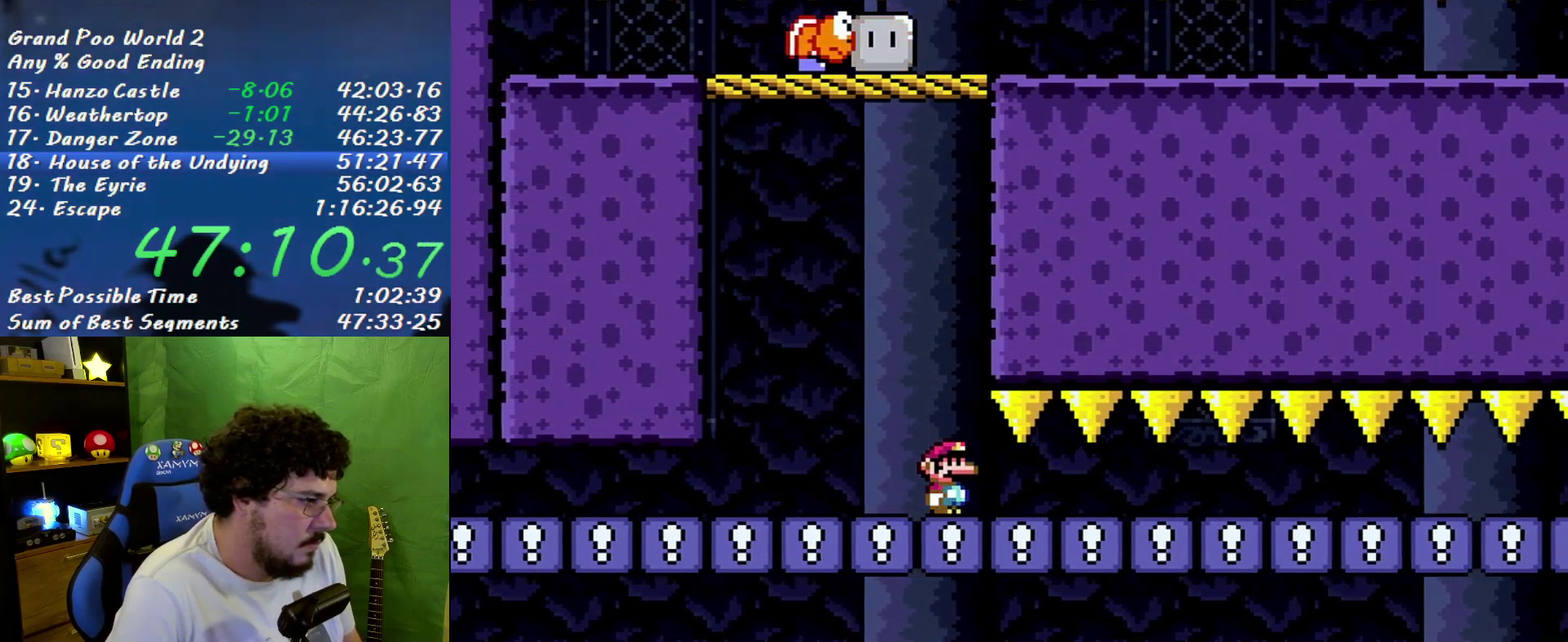
{"buttons": ["X", "DPAD_RIGHT"], "events": []}
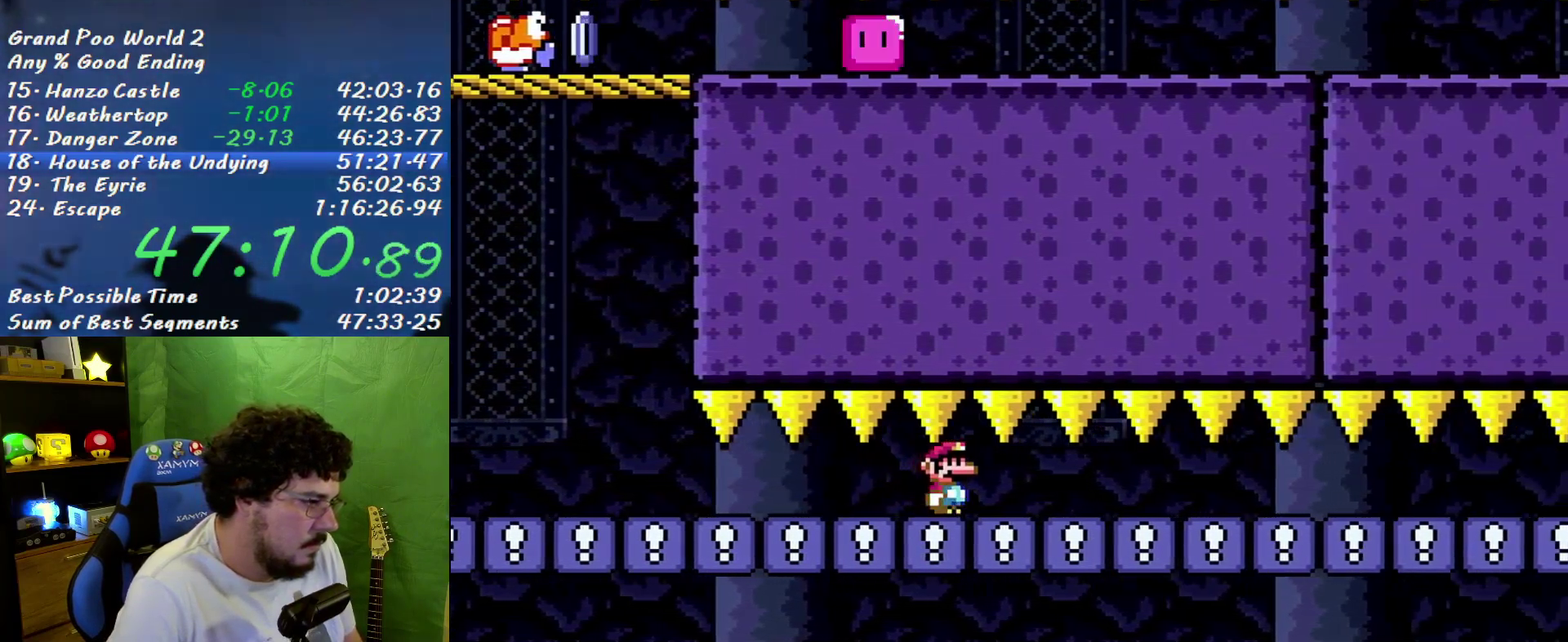
{"buttons": ["X", "DPAD_RIGHT"], "events": []}
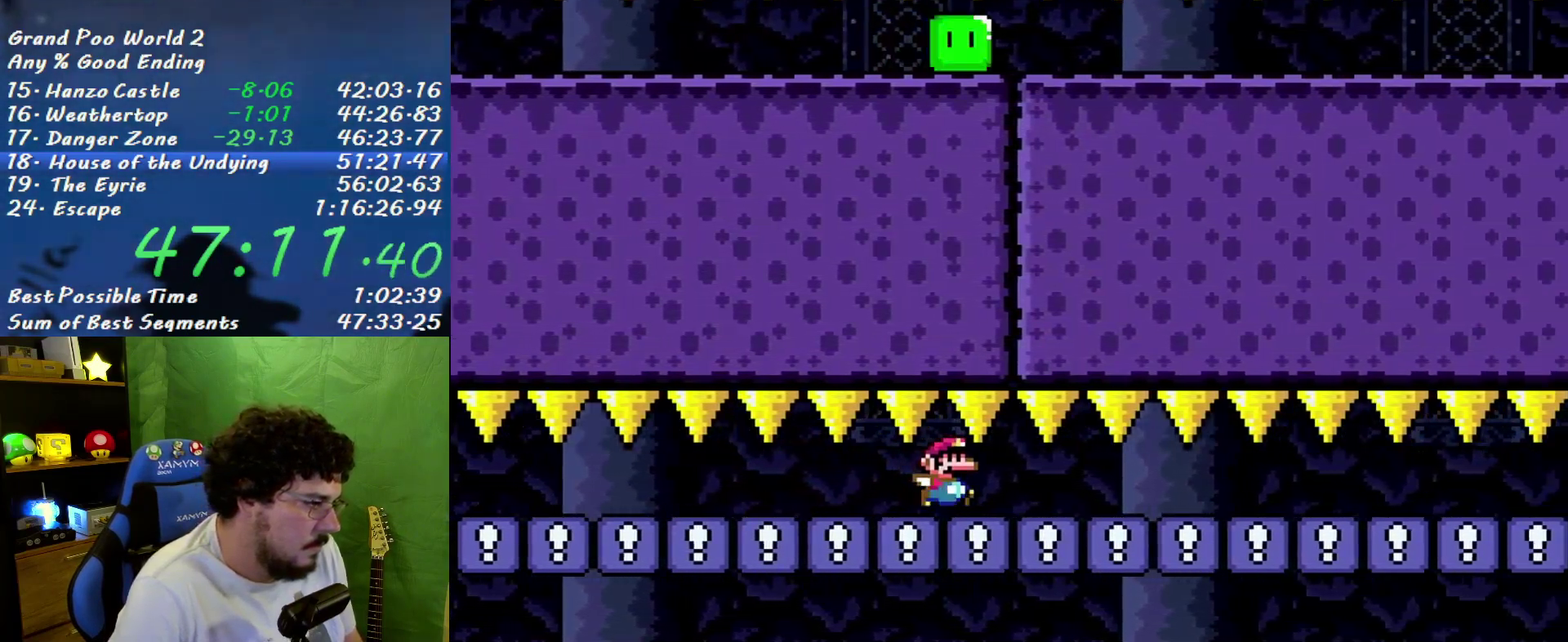
{"buttons": ["X", "DPAD_RIGHT"], "events": []}
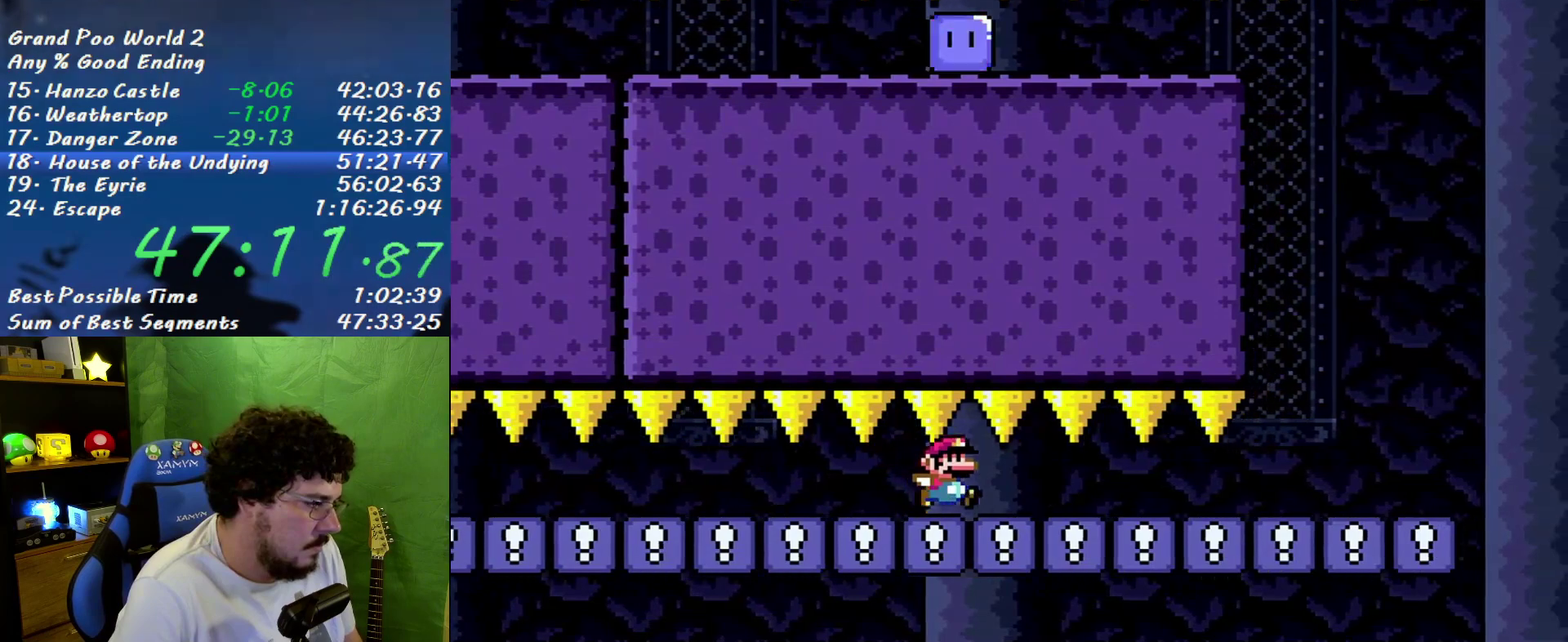
{"buttons": ["A", "X", "DPAD_RIGHT"], "events": [[433, "A", "down"]]}
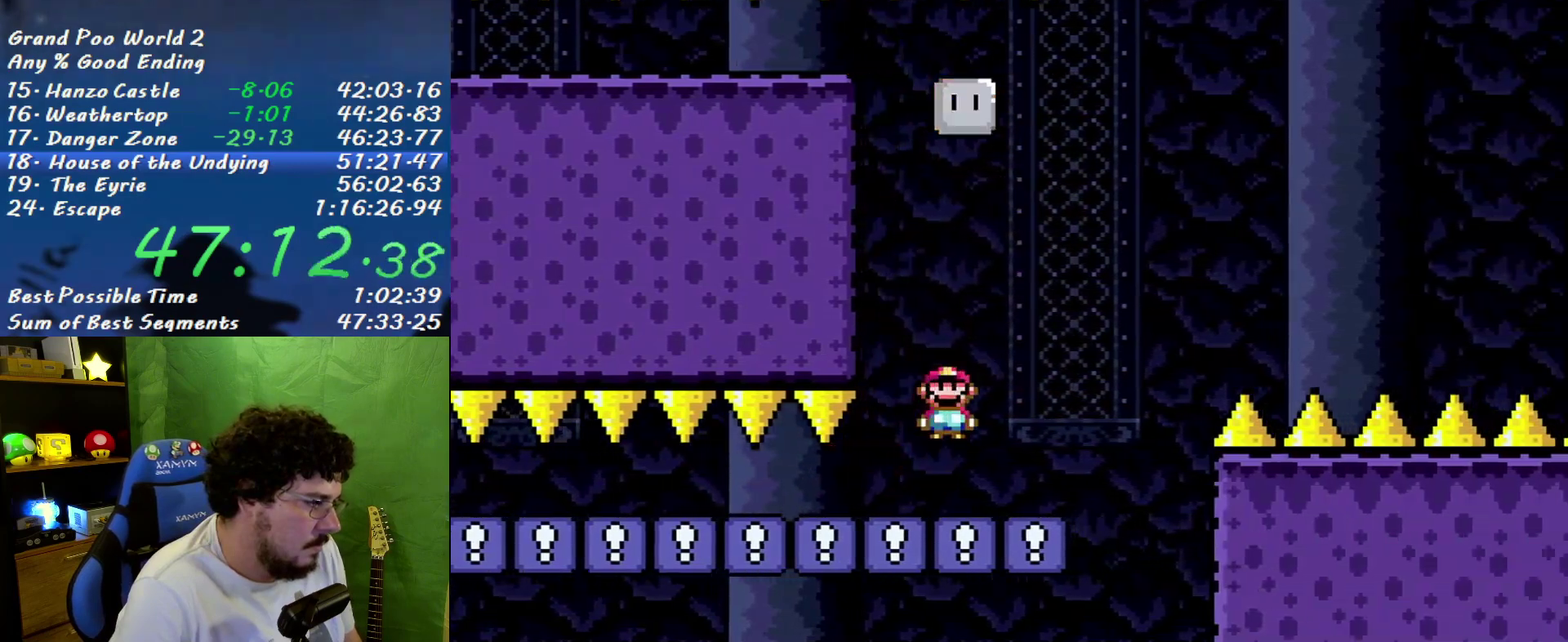
{"buttons": ["A", "X", "DPAD_RIGHT"], "events": [[217, "A", "up"], [417, "A", "down"]]}
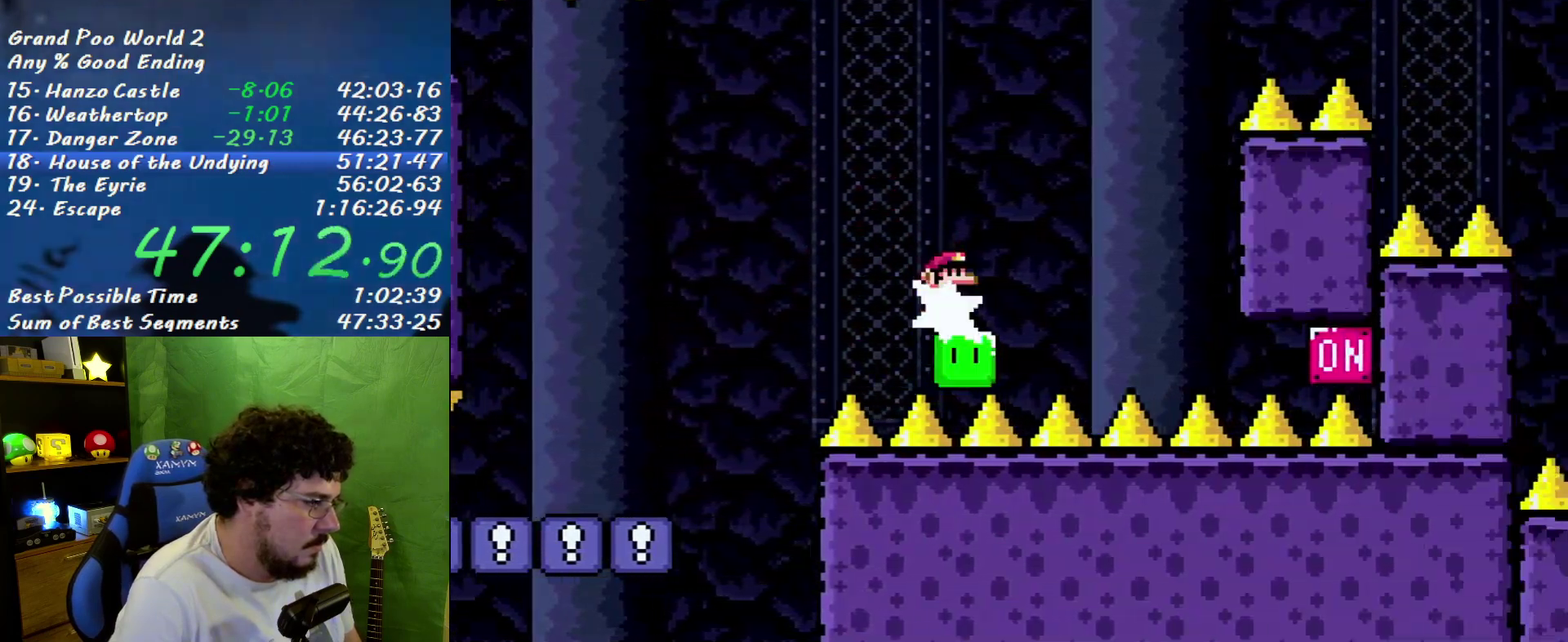
{"buttons": ["A", "X", "DPAD_RIGHT"], "events": []}
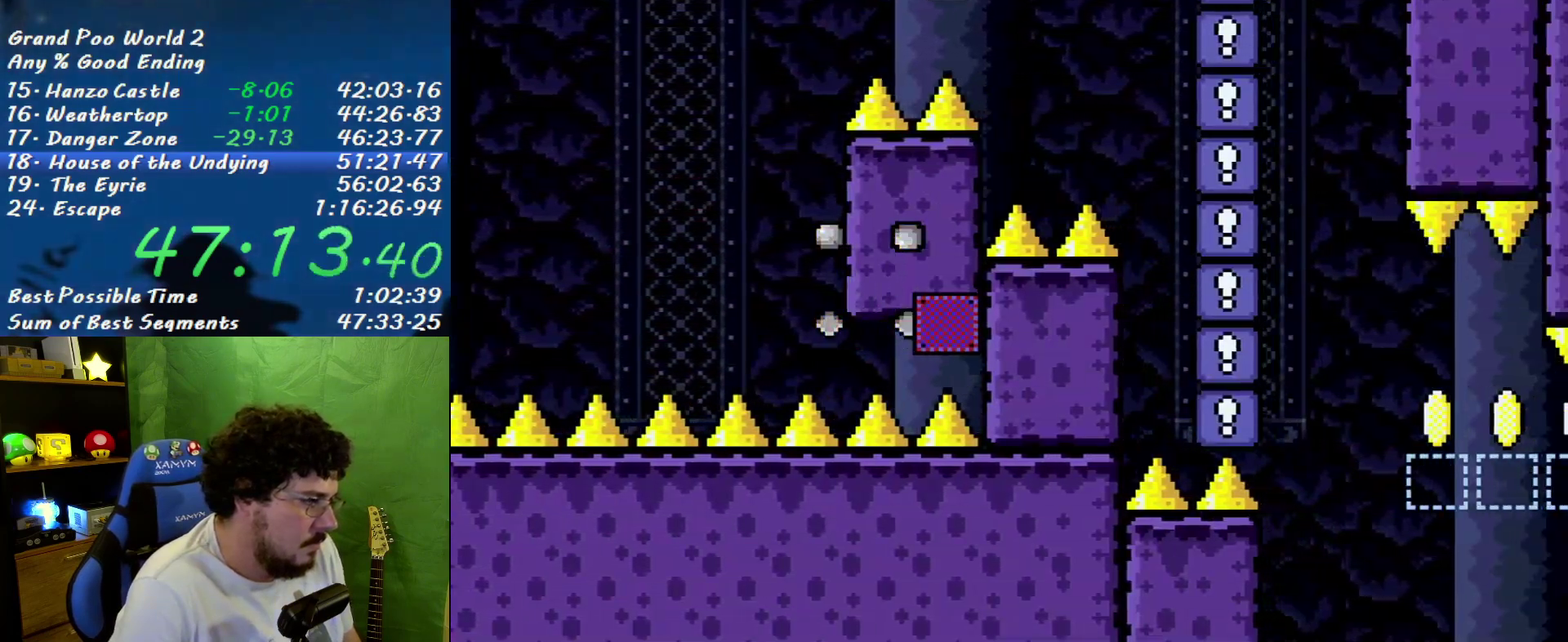
{"buttons": ["X", "DPAD_RIGHT"], "events": [[500, "A", "up"]]}
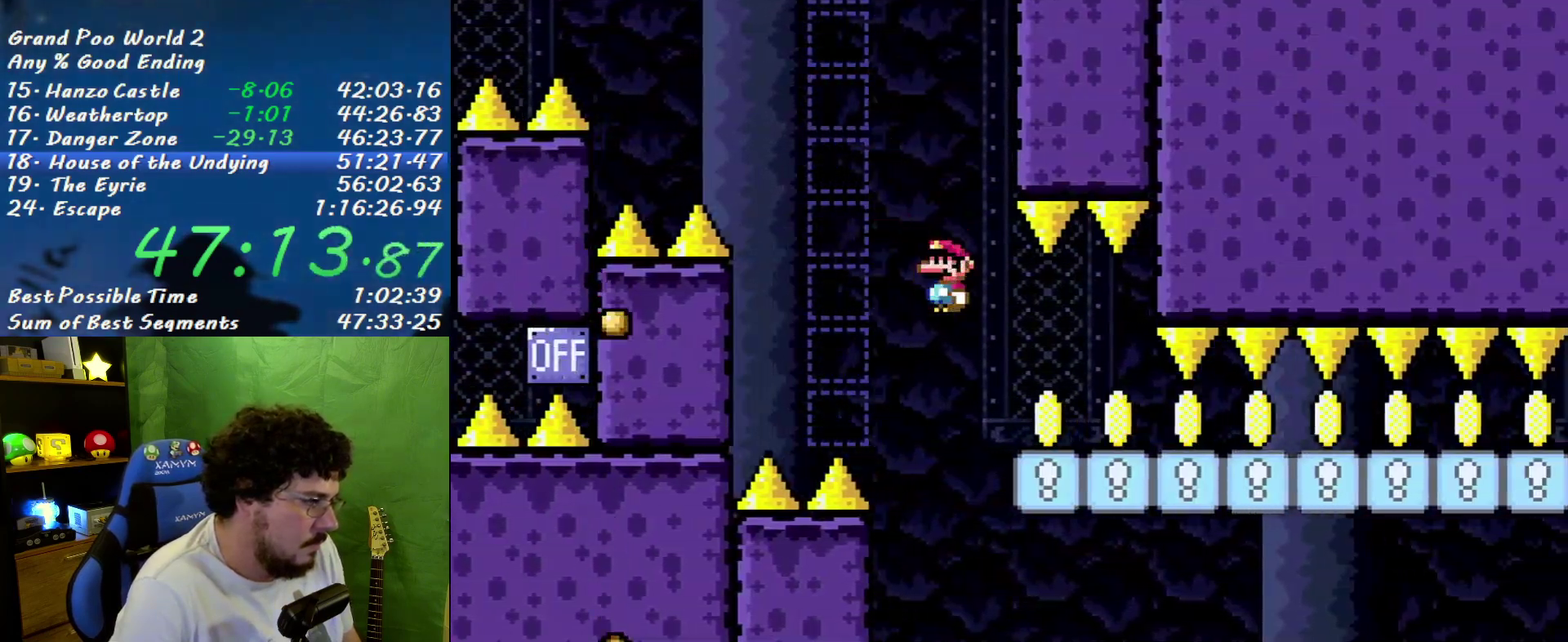
{"buttons": ["X", "DPAD_RIGHT"], "events": []}
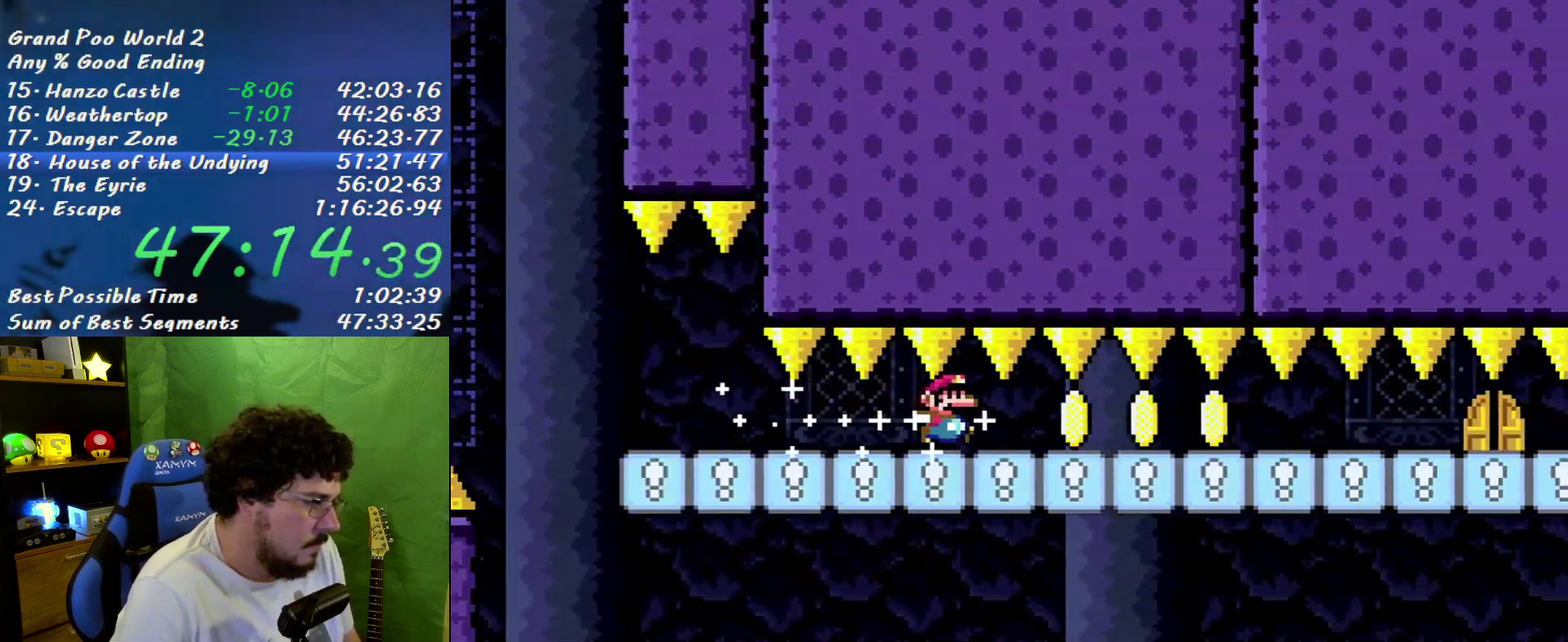
{"buttons": ["X", "DPAD_RIGHT"], "events": []}
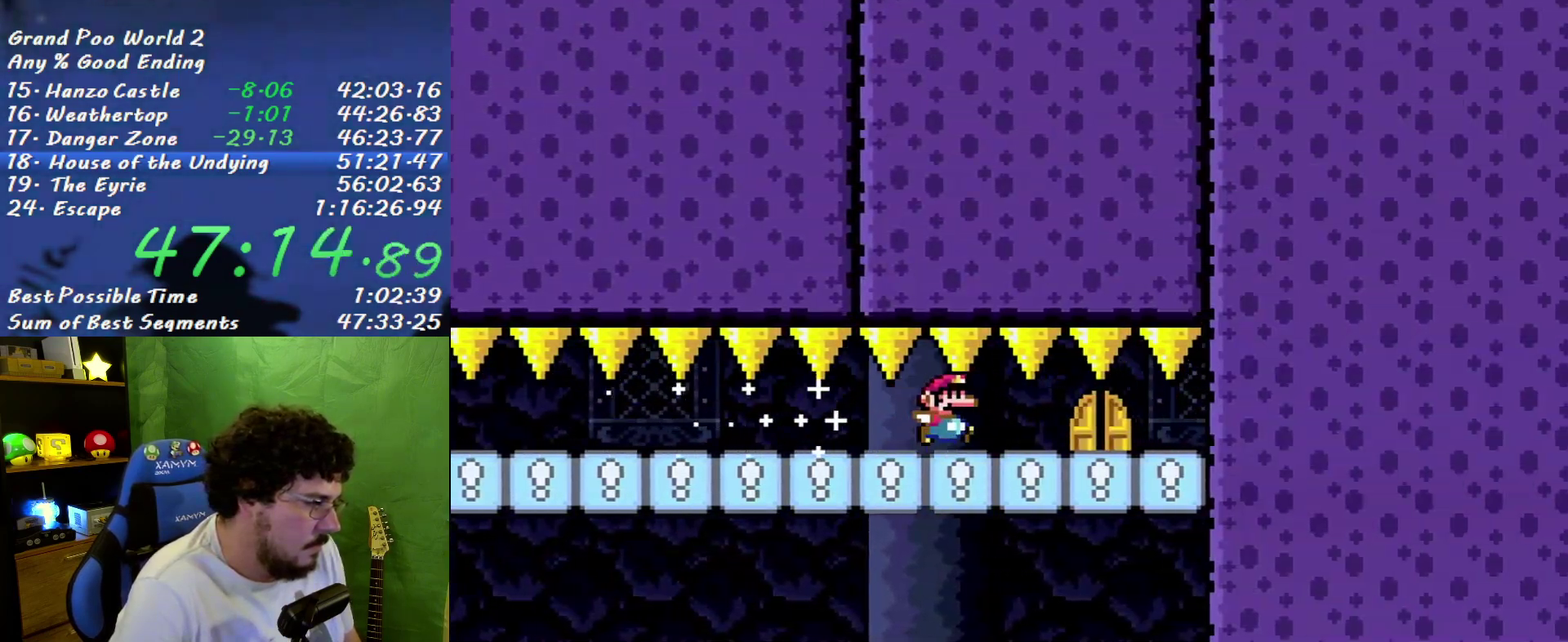
{"buttons": ["X"], "events": [[167, "DPAD_RIGHT", "up"], [183, "DPAD_UP", "down"], [217, "DPAD_LEFT", "down"], [433, "DPAD_LEFT", "up"], [467, "DPAD_UP", "up"]]}
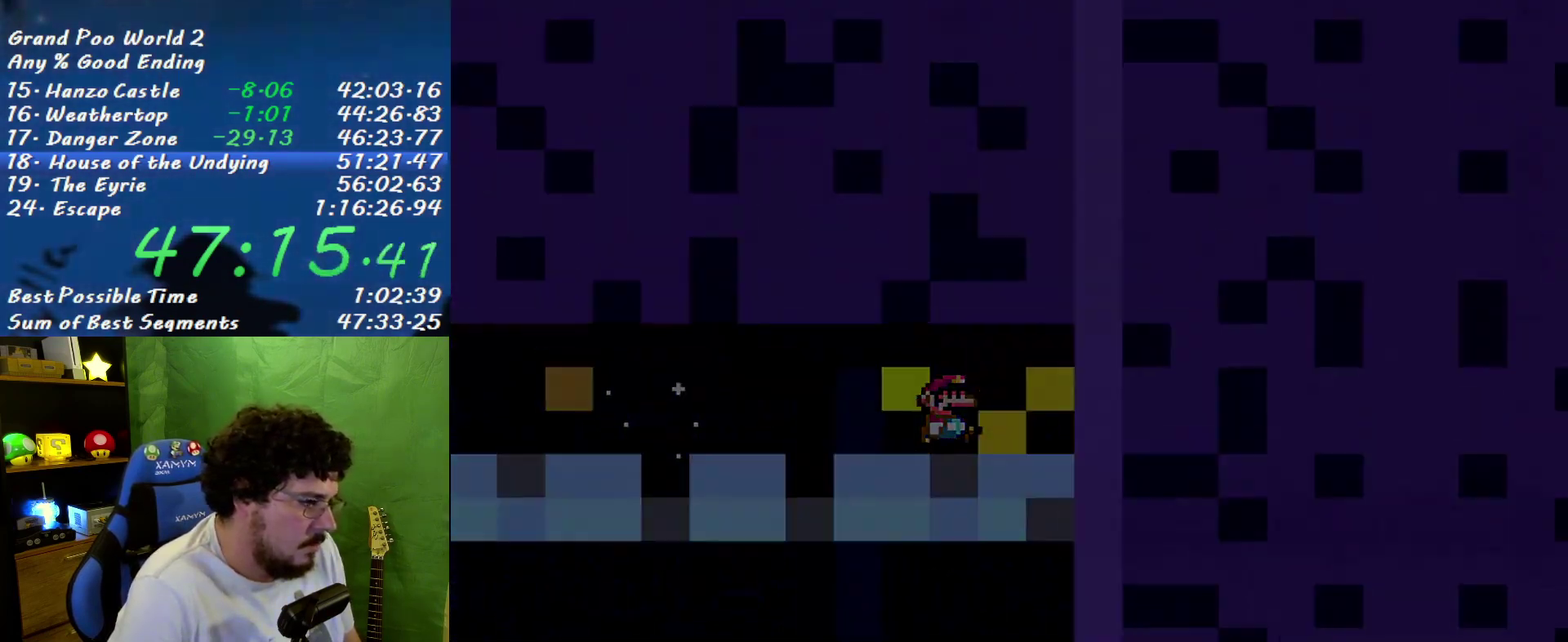
{"buttons": ["X"], "events": []}
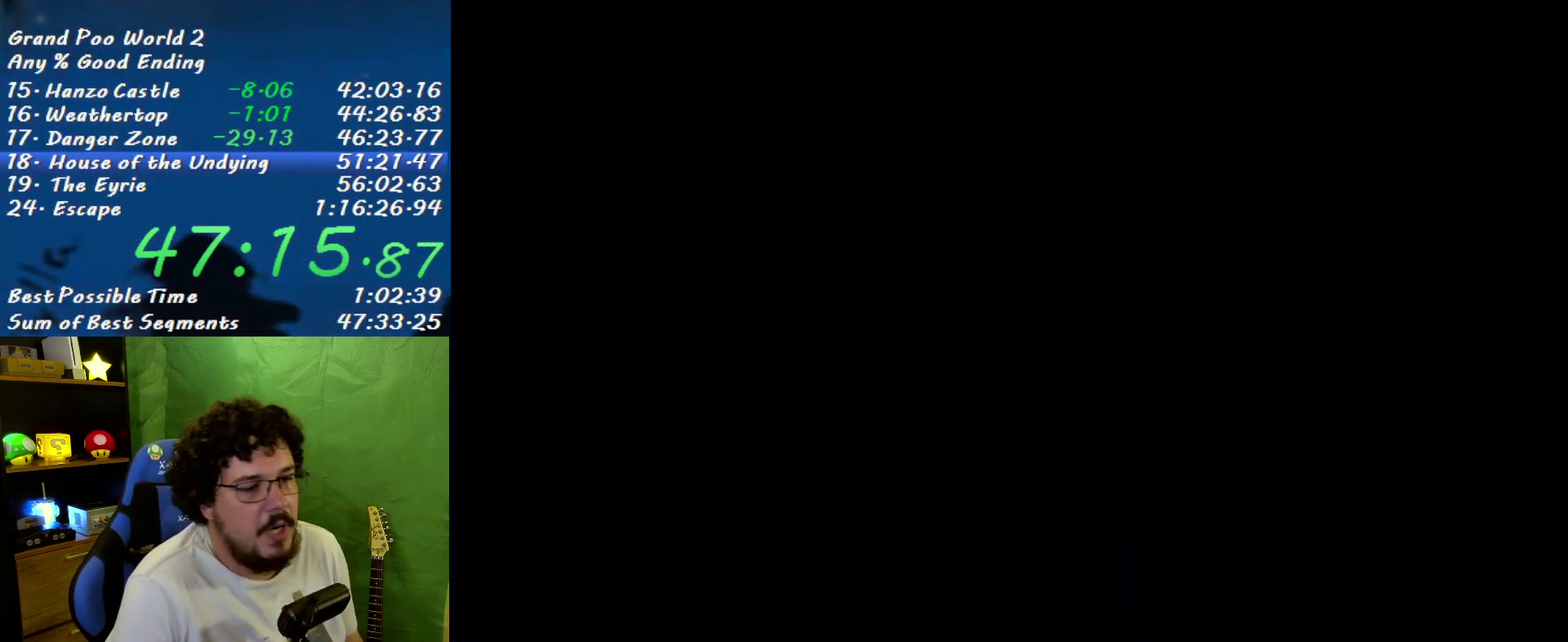
{"buttons": ["X"], "events": []}
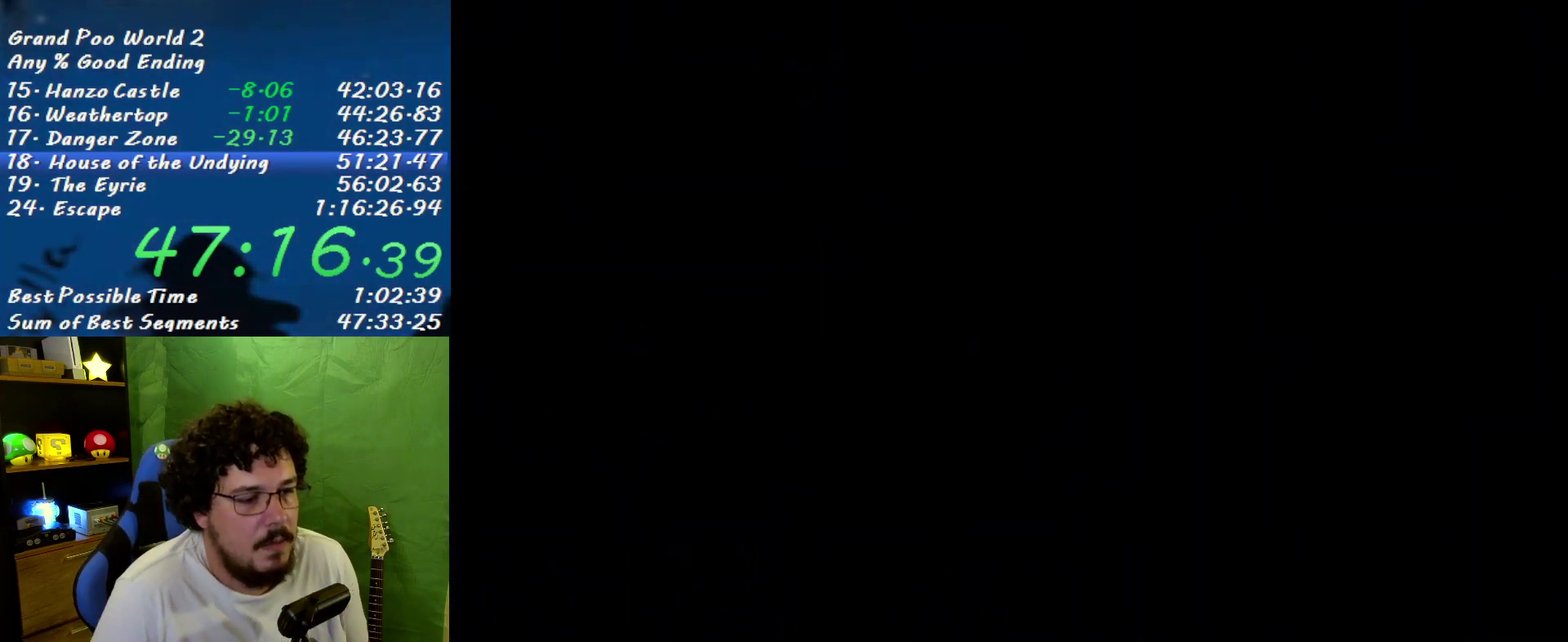
{"buttons": ["X"], "events": []}
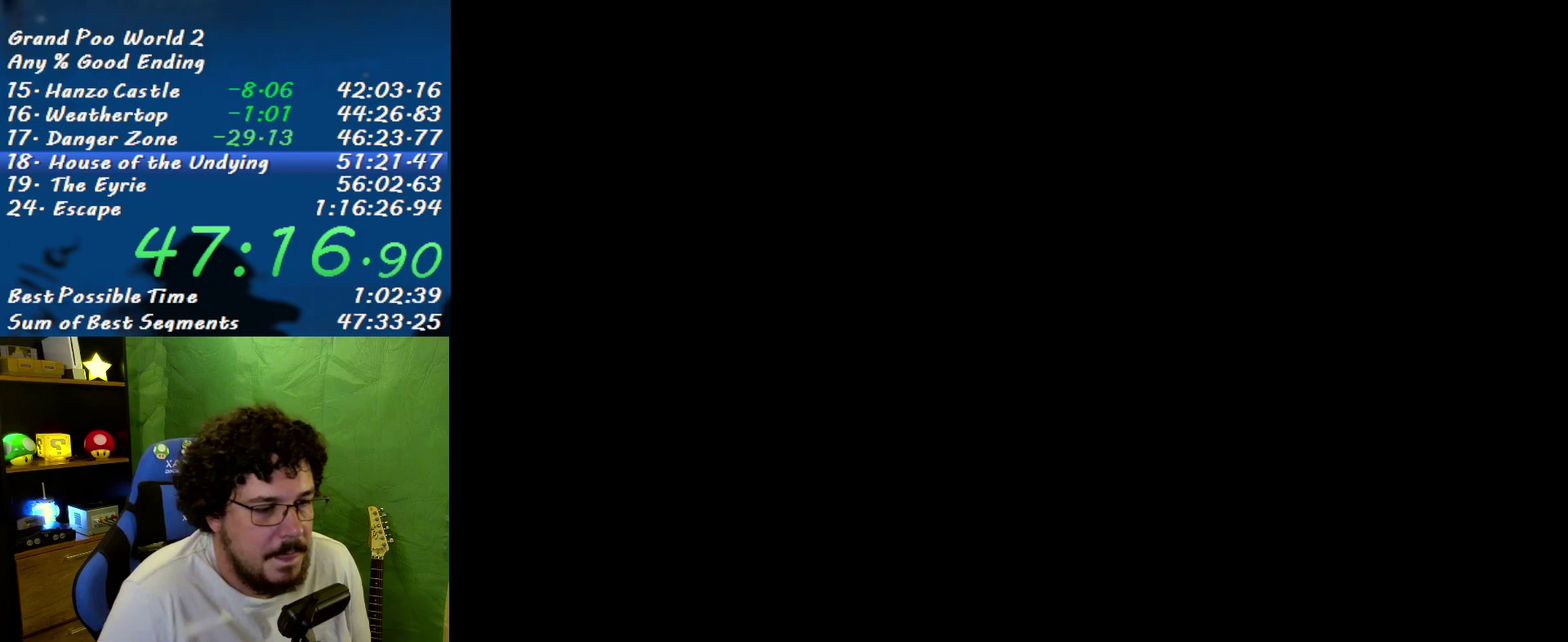
{"buttons": ["X"], "events": []}
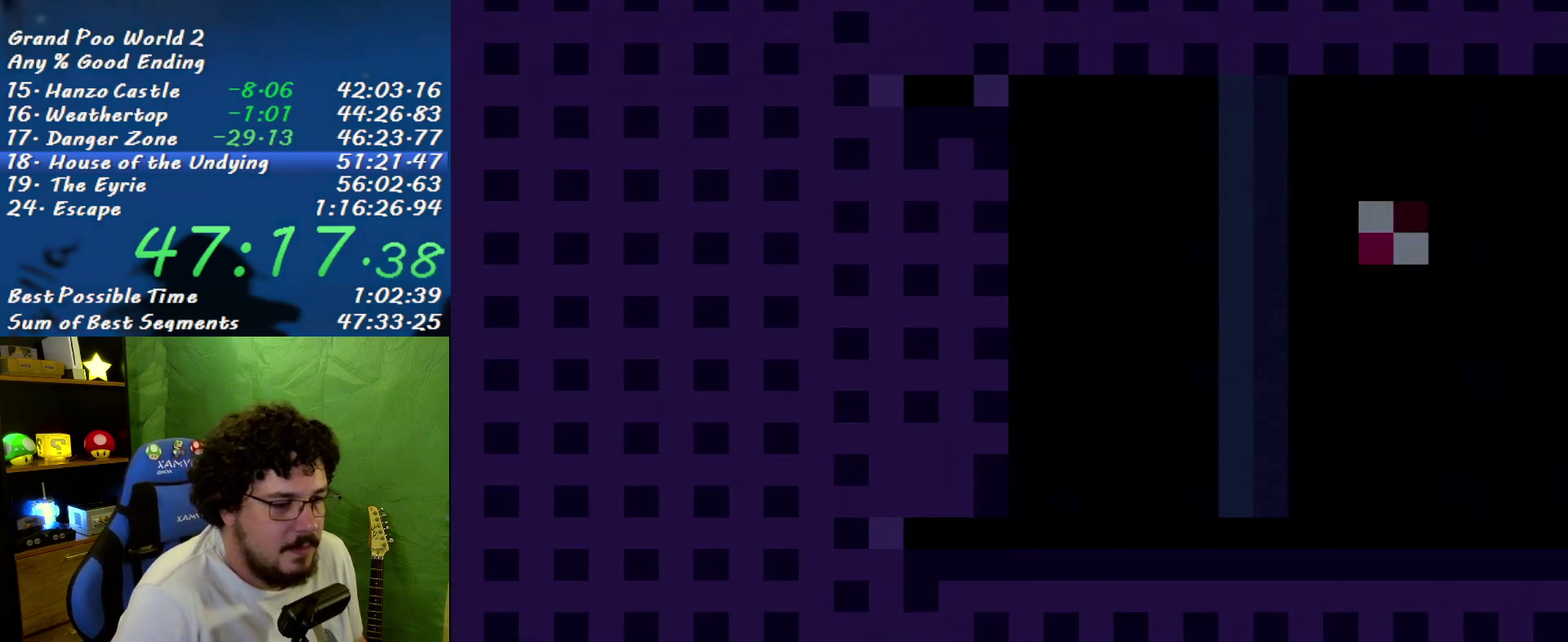
{"buttons": ["X", "DPAD_RIGHT"], "events": [[217, "DPAD_RIGHT", "down"]]}
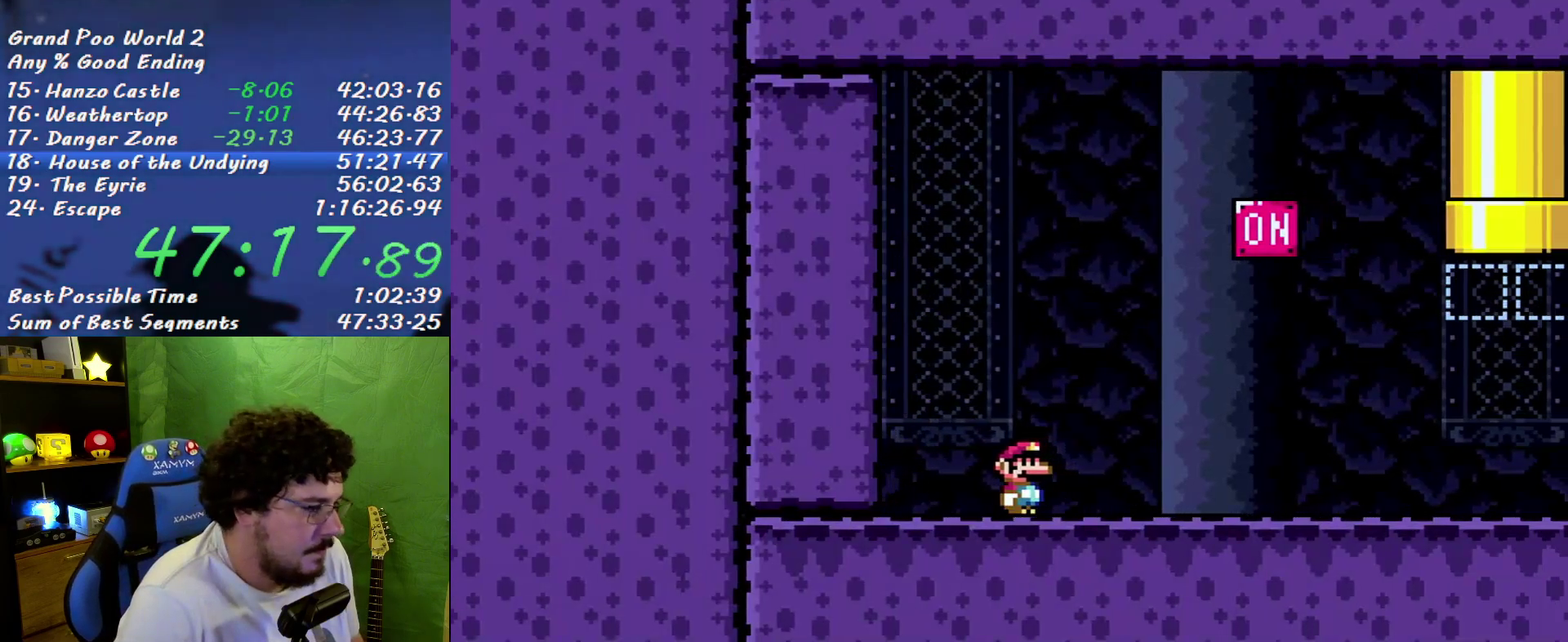
{"buttons": ["X", "DPAD_RIGHT"], "events": []}
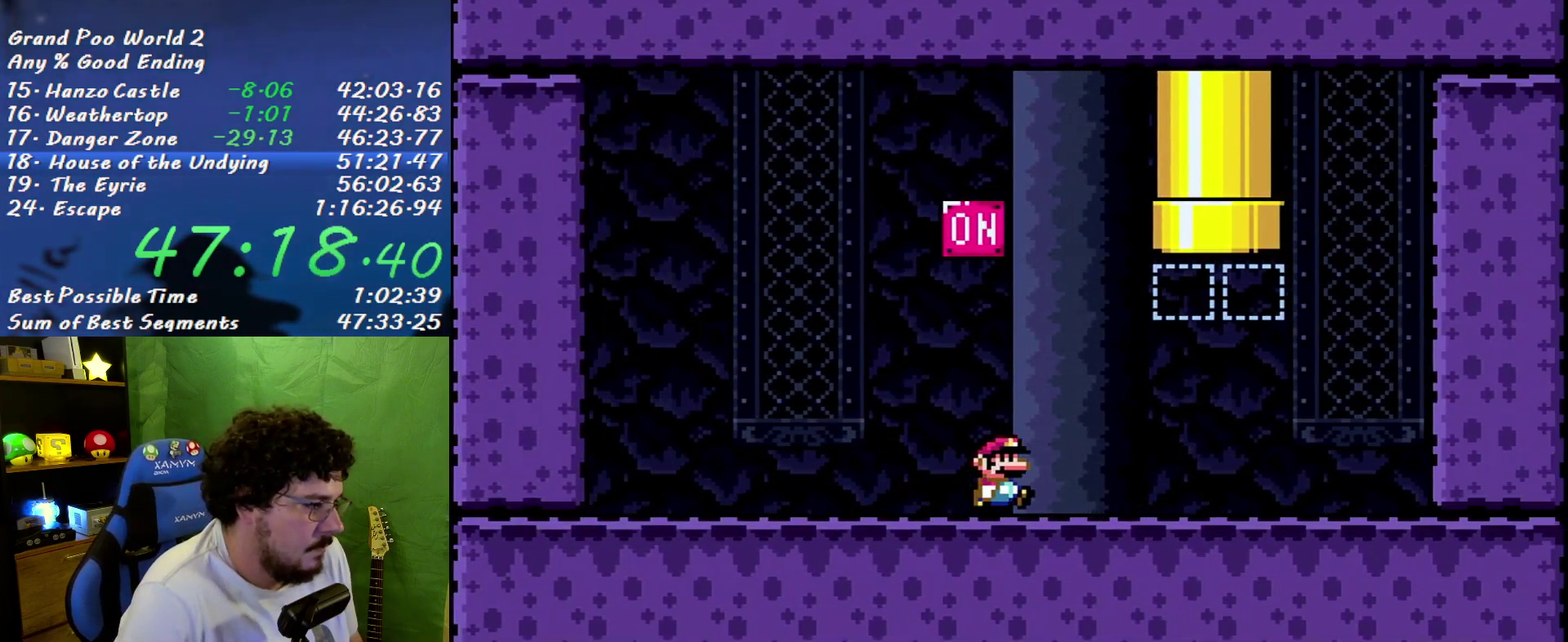
{"buttons": ["B", "X", "DPAD_UP"], "events": [[100, "B", "down"], [100, "DPAD_UP", "down"], [183, "DPAD_RIGHT", "up"]]}